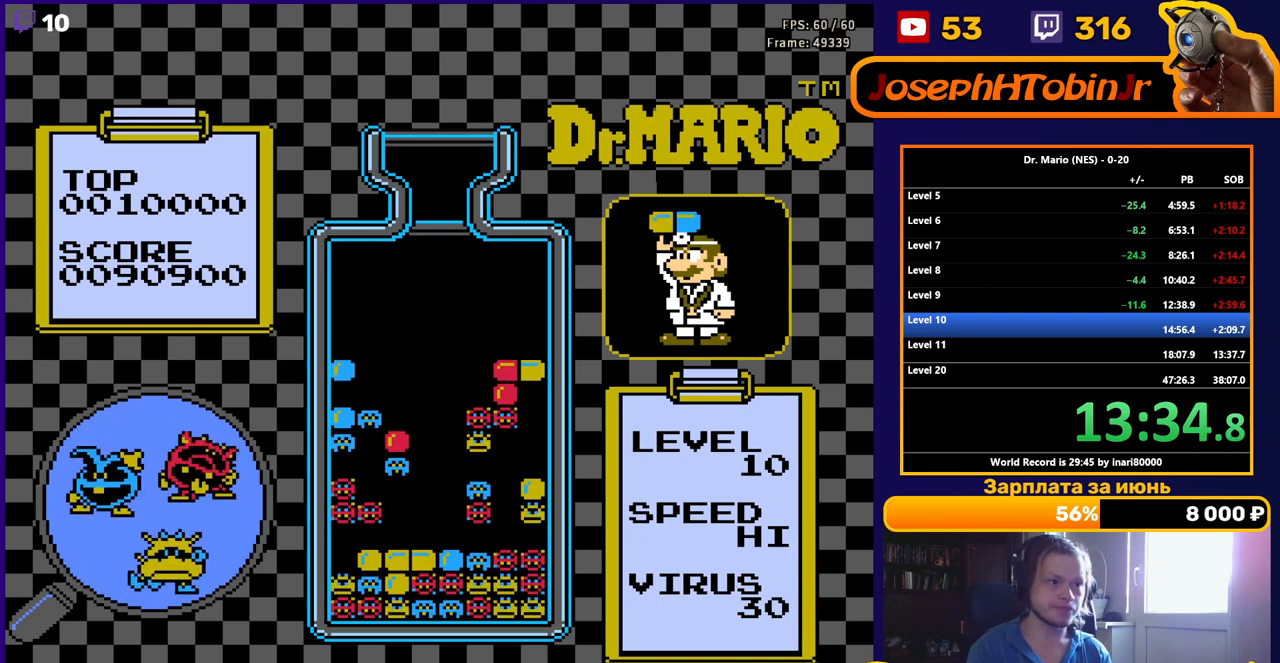
Gameplay with a controller (Nintendo layout); each line is a JSON object with the inputs held at the frame after it. "events" lists button and stick changes between this image and that frame as [ms after this image, input, new state], when the widget could be followed in between. Not read: L3 R3.
{"buttons": [], "events": [[17, "DPAD_DOWN", "down"], [183, "DPAD_DOWN", "up"]]}
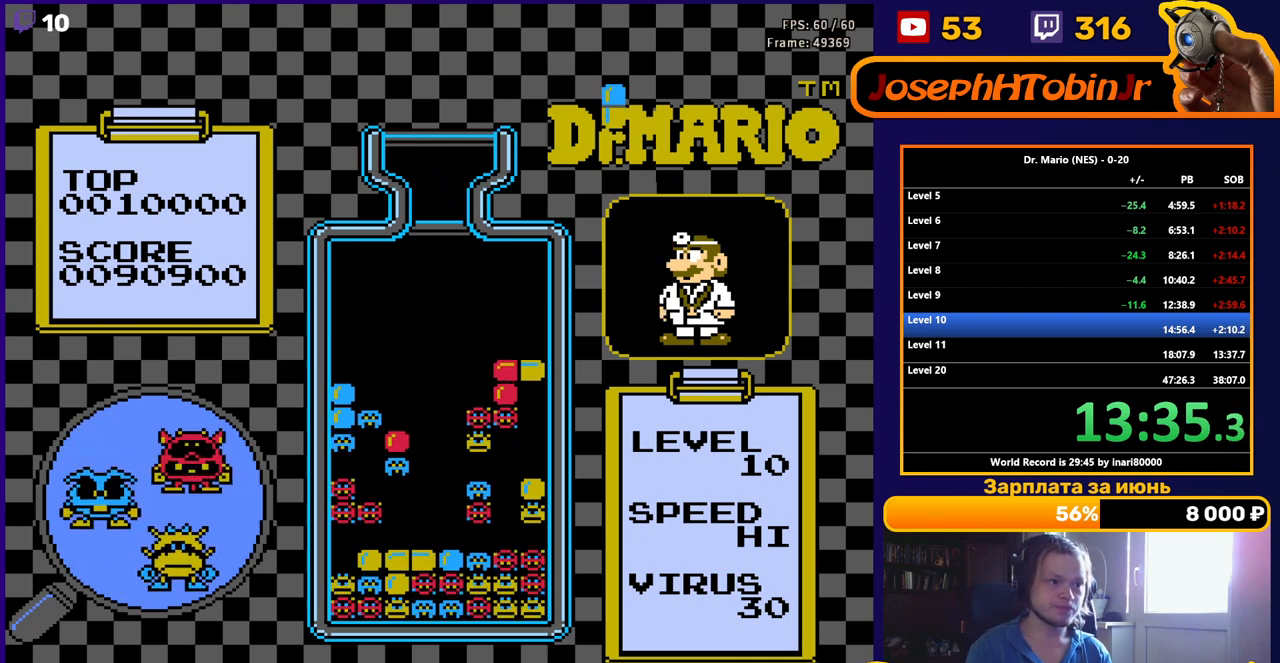
{"buttons": [], "events": []}
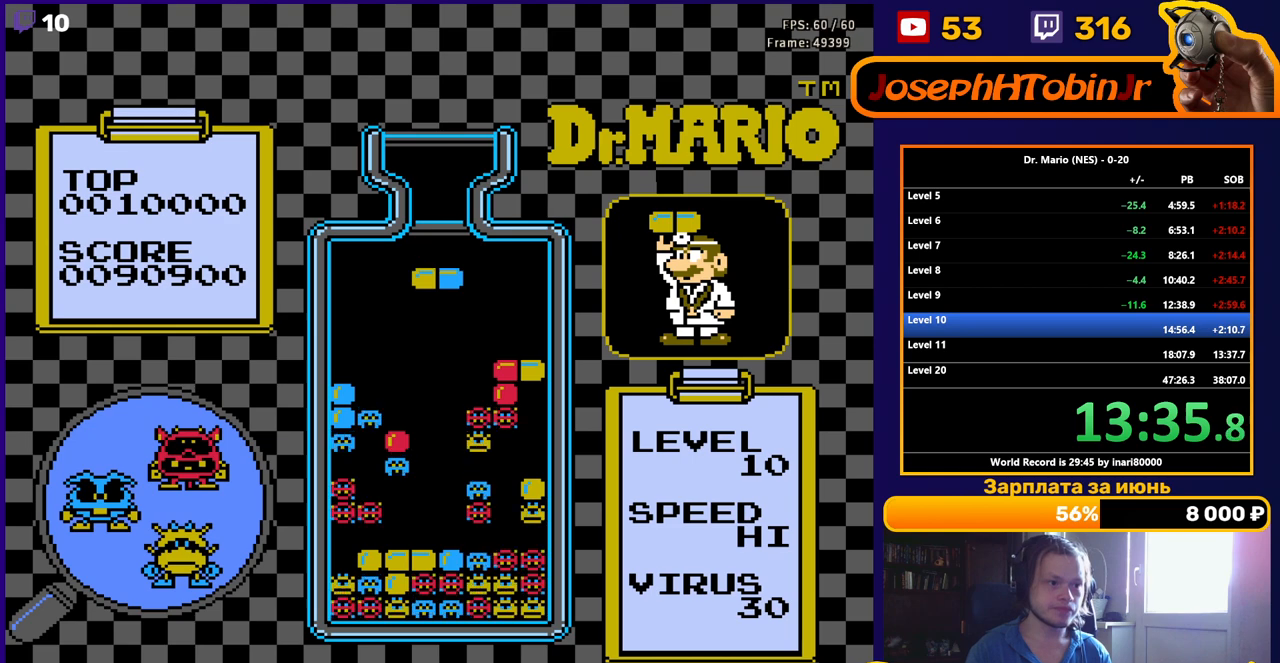
{"buttons": [], "events": []}
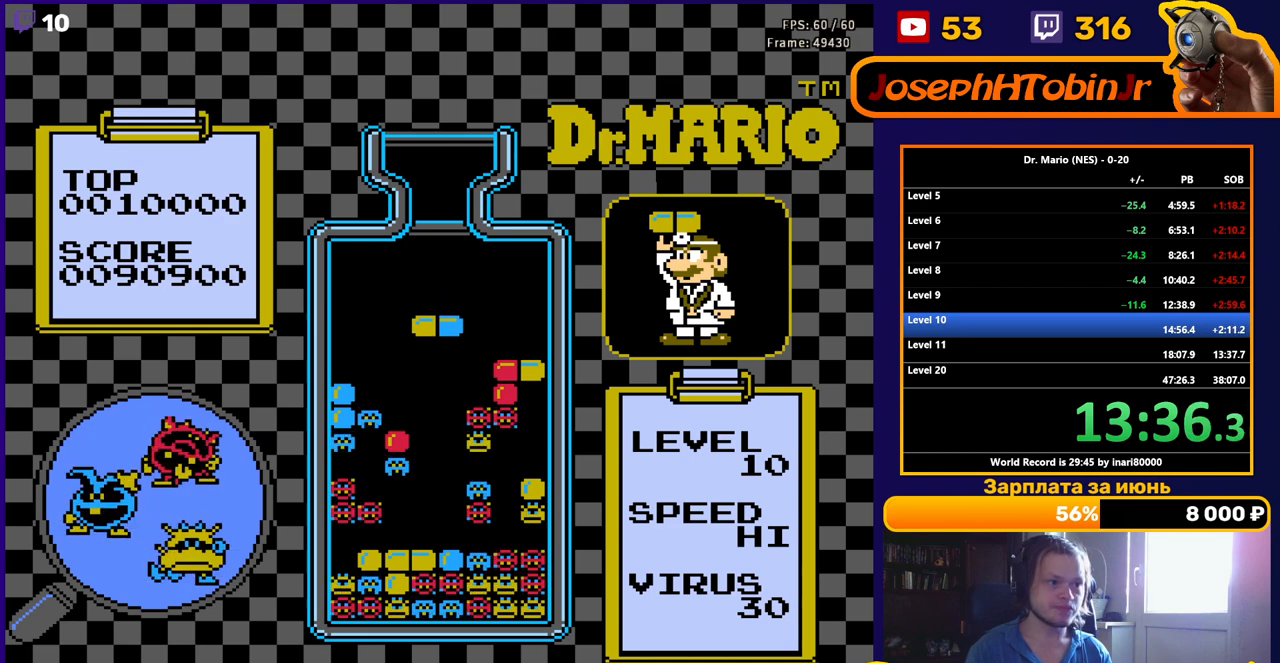
{"buttons": [], "events": [[333, "DPAD_DOWN", "down"], [400, "DPAD_DOWN", "up"]]}
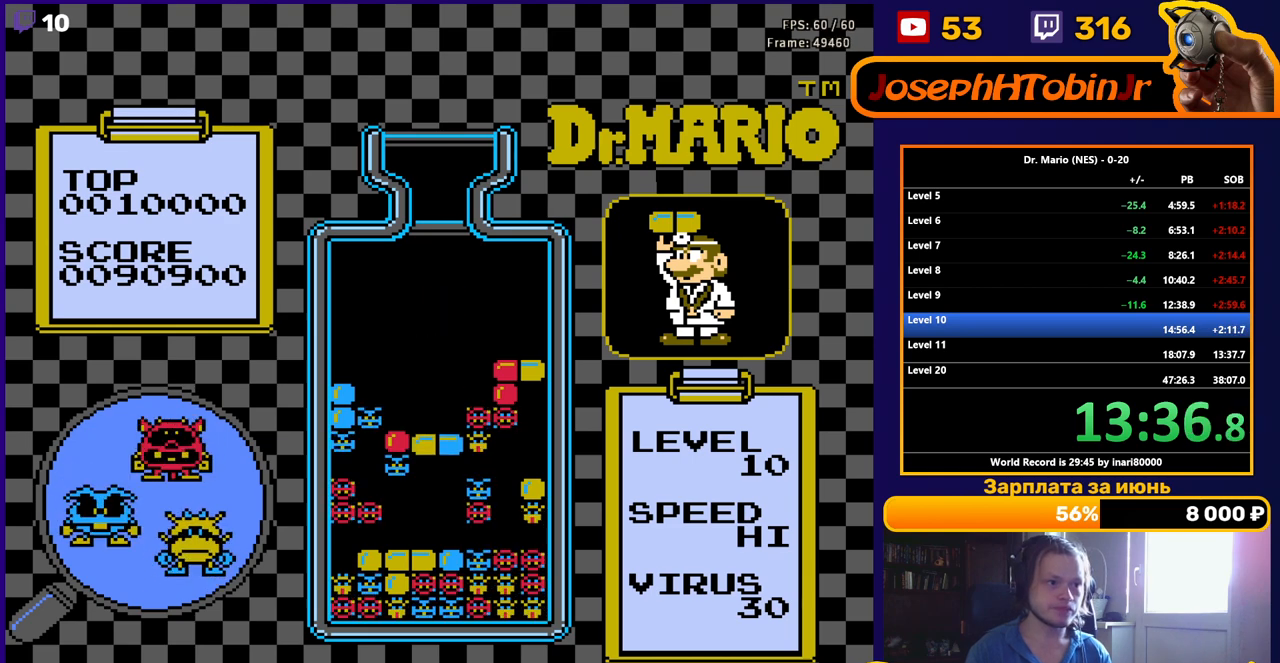
{"buttons": [], "events": []}
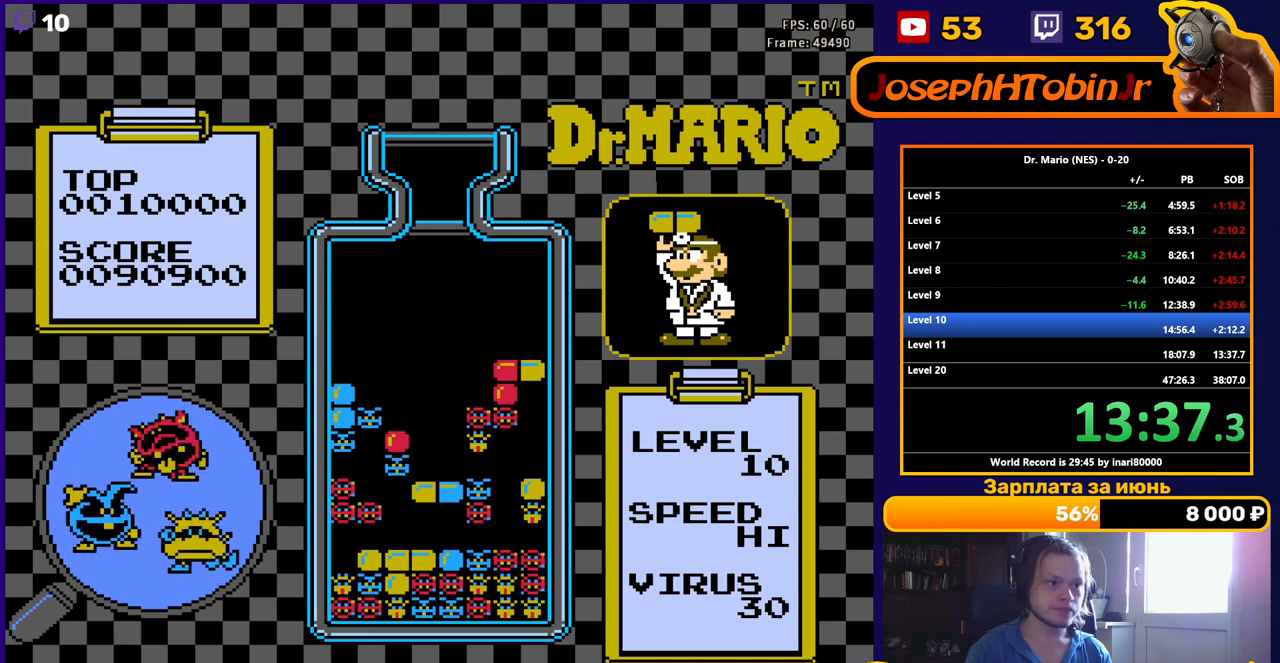
{"buttons": ["DPAD_DOWN"], "events": [[117, "DPAD_LEFT", "down"], [200, "DPAD_LEFT", "up"], [250, "B", "down"], [400, "B", "up"], [400, "DPAD_DOWN", "down"]]}
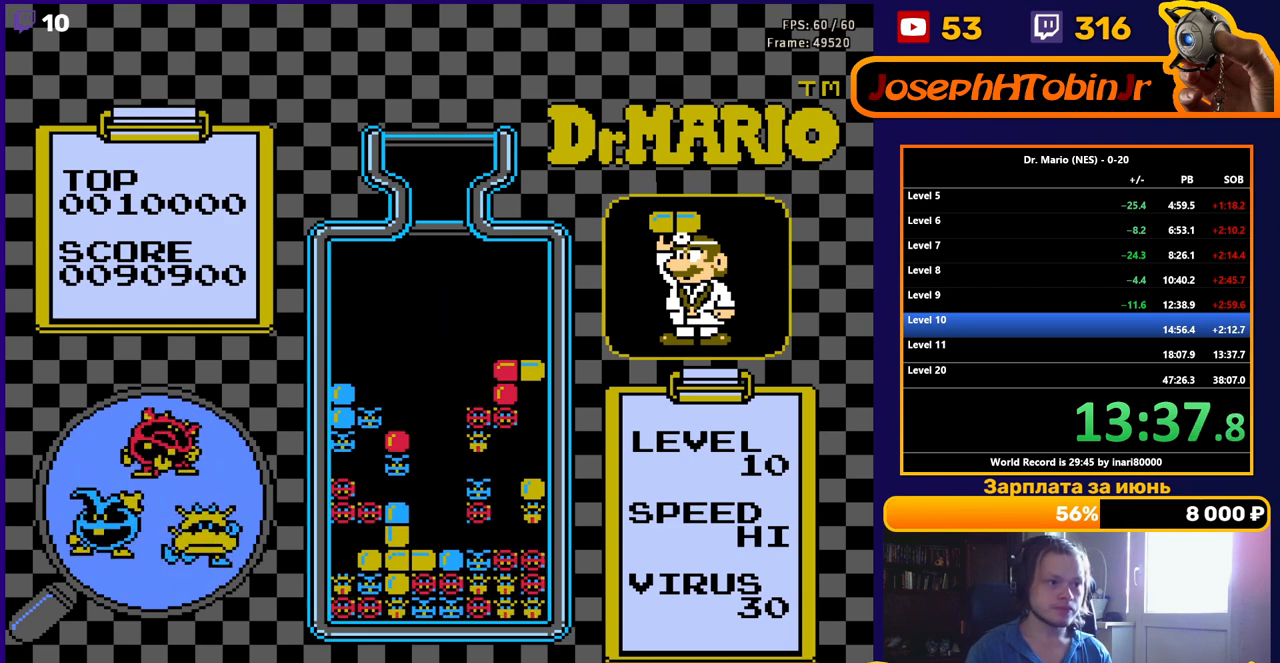
{"buttons": ["DPAD_DOWN"], "events": [[67, "DPAD_DOWN", "up"], [367, "DPAD_DOWN", "down"]]}
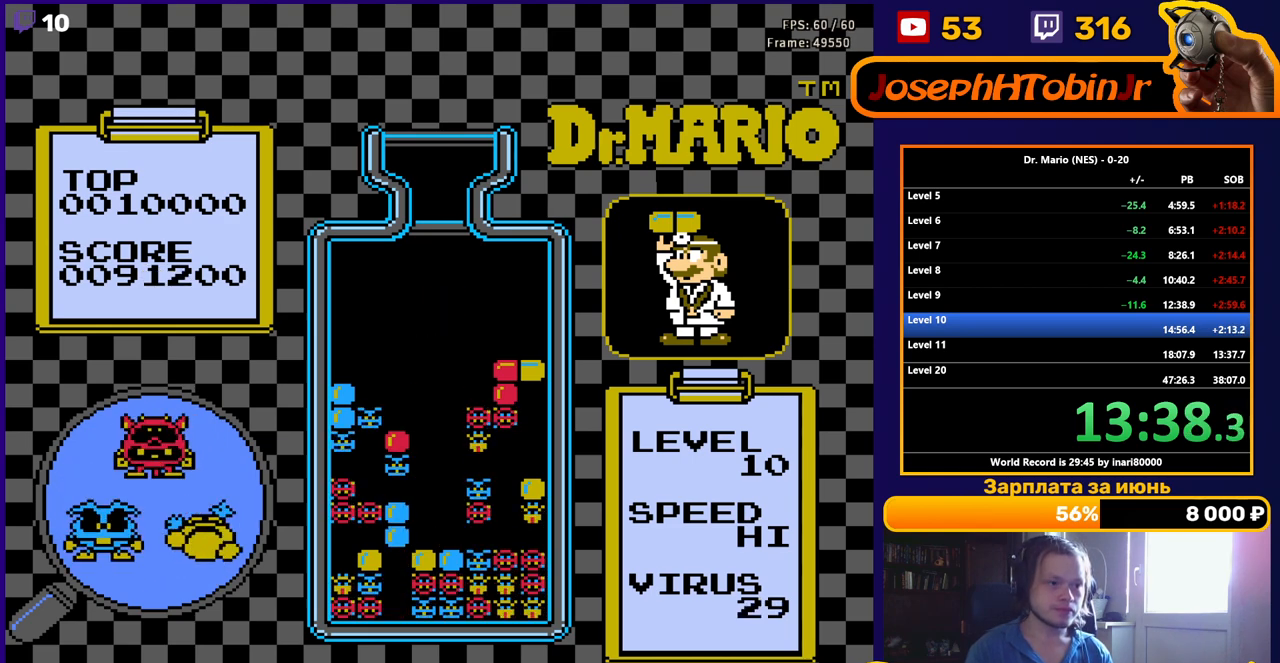
{"buttons": ["DPAD_DOWN"], "events": [[17, "DPAD_DOWN", "up"], [100, "DPAD_DOWN", "down"], [217, "DPAD_DOWN", "up"], [267, "DPAD_DOWN", "down"], [383, "DPAD_DOWN", "up"], [433, "DPAD_DOWN", "down"]]}
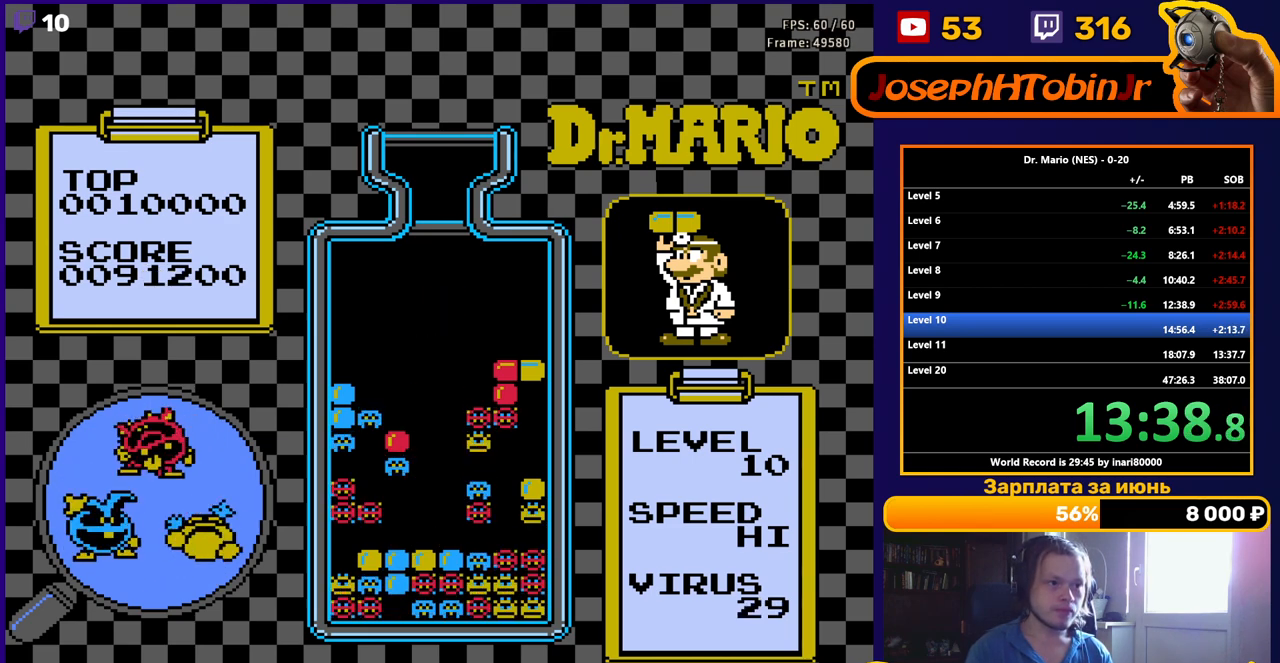
{"buttons": ["DPAD_RIGHT"], "events": [[83, "DPAD_DOWN", "up"], [333, "DPAD_RIGHT", "down"]]}
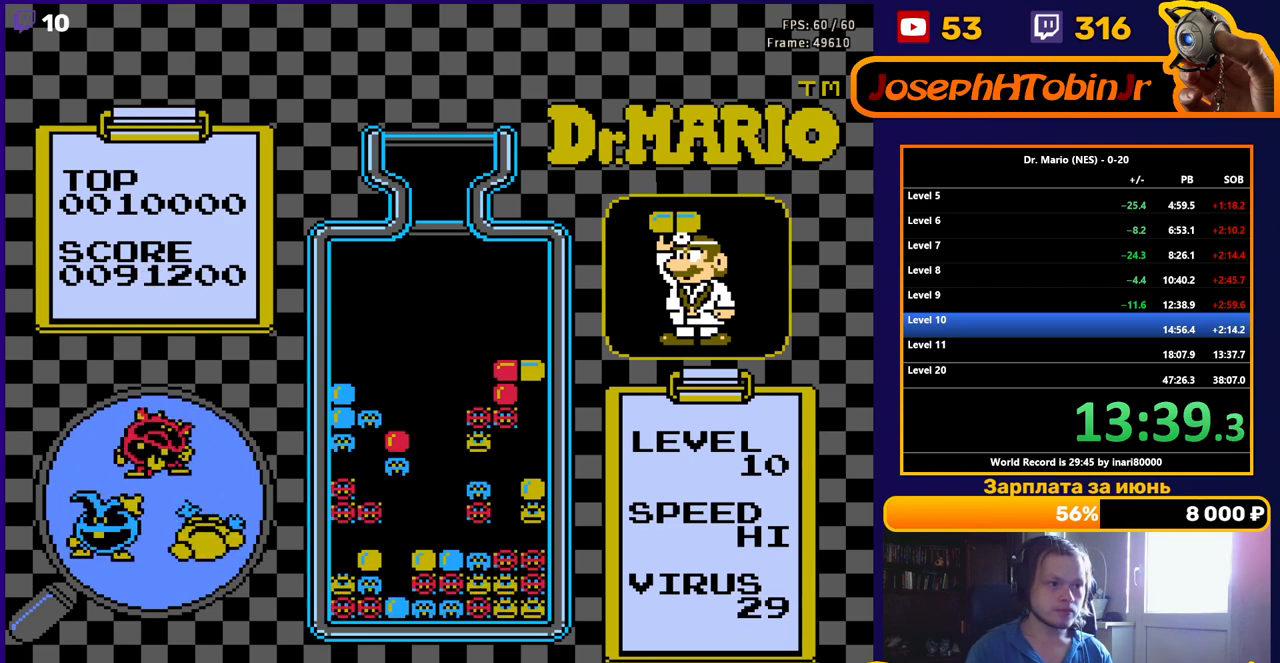
{"buttons": [], "events": [[133, "DPAD_RIGHT", "up"]]}
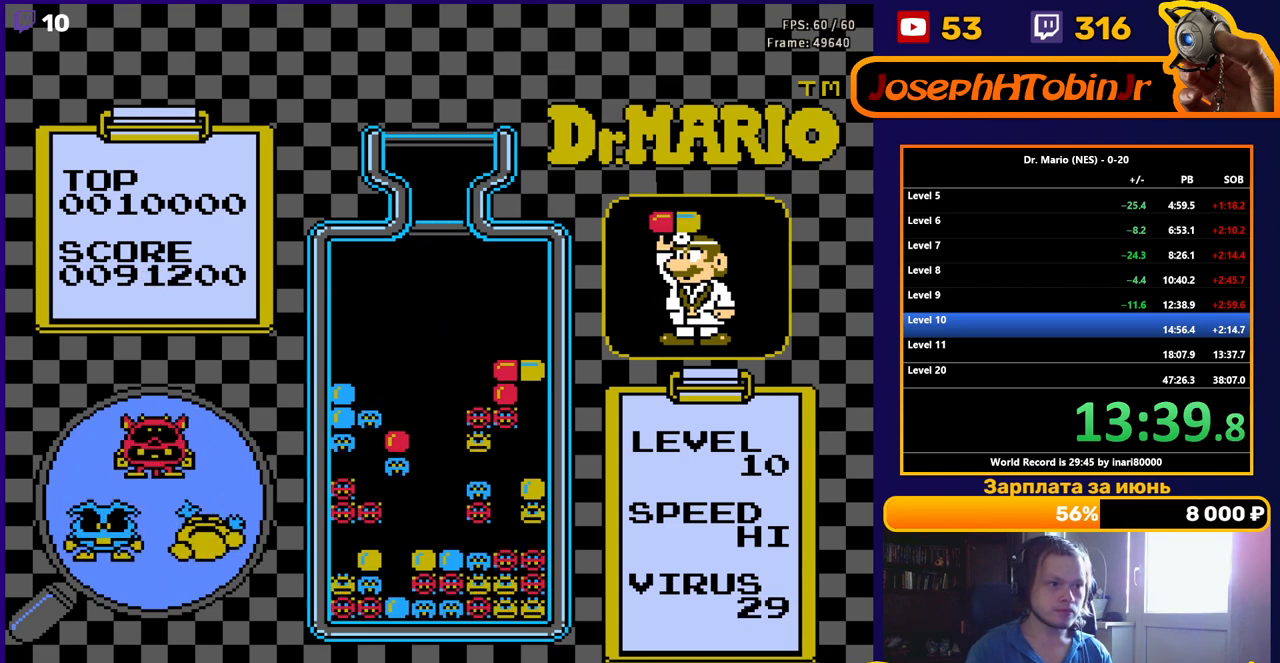
{"buttons": ["DPAD_RIGHT"], "events": [[17, "DPAD_RIGHT", "down"], [117, "B", "down"], [267, "B", "up"]]}
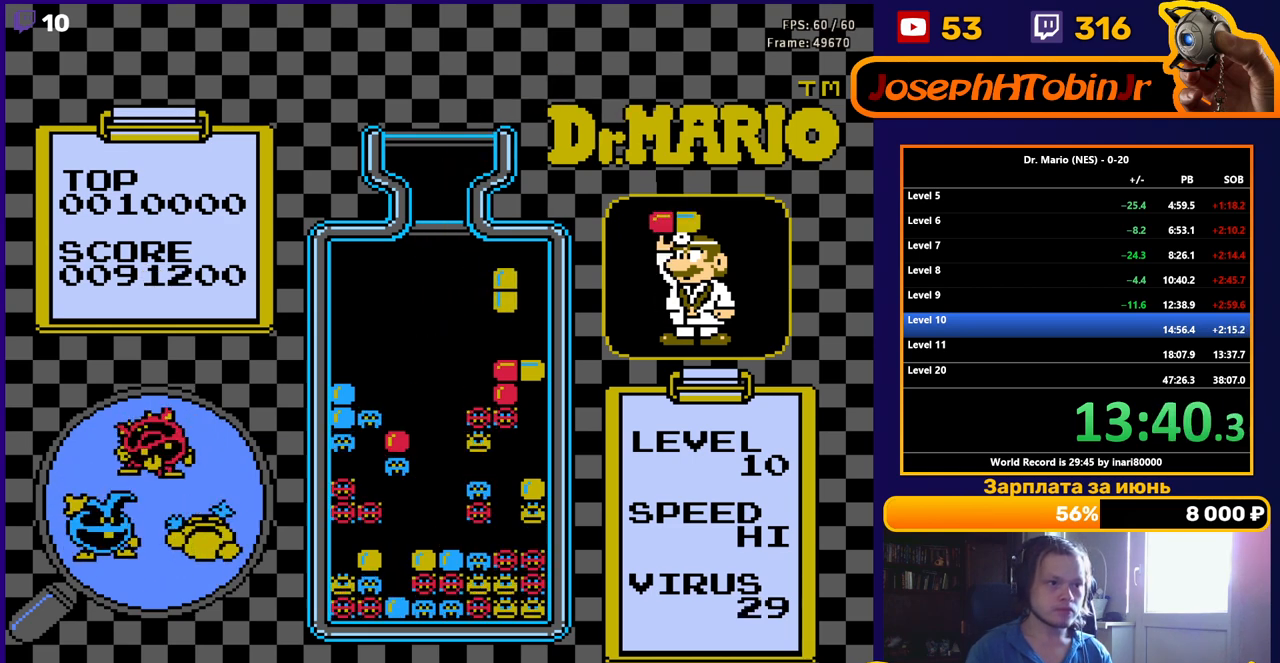
{"buttons": [], "events": [[117, "DPAD_RIGHT", "up"], [133, "DPAD_DOWN", "down"], [300, "DPAD_DOWN", "up"]]}
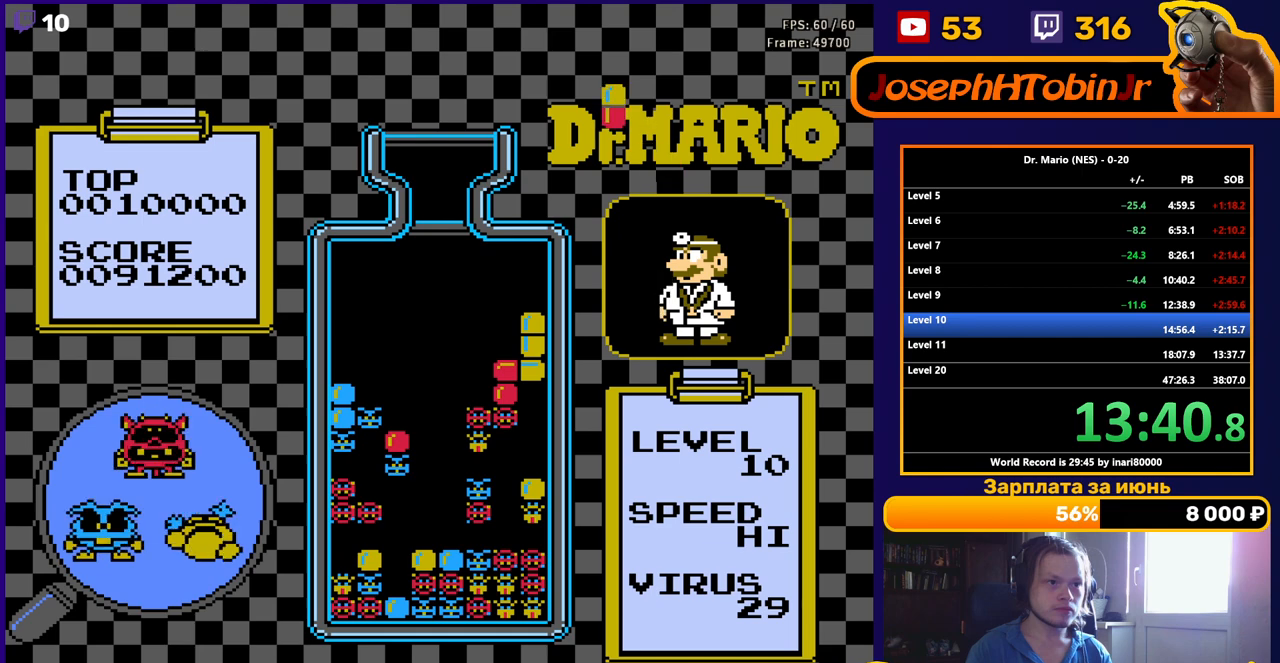
{"buttons": [], "events": [[317, "DPAD_RIGHT", "down"], [417, "B", "down"], [417, "DPAD_RIGHT", "up"], [500, "B", "up"]]}
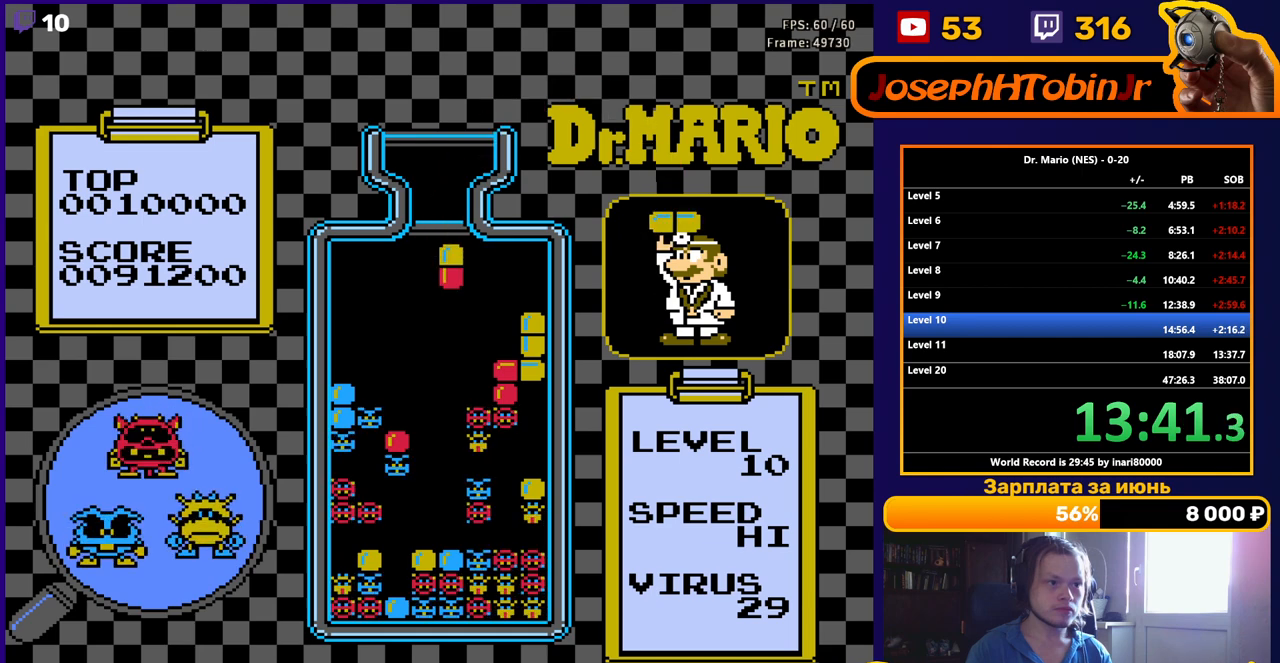
{"buttons": [], "events": [[67, "B", "down"], [83, "DPAD_DOWN", "down"], [167, "B", "up"], [500, "DPAD_DOWN", "up"]]}
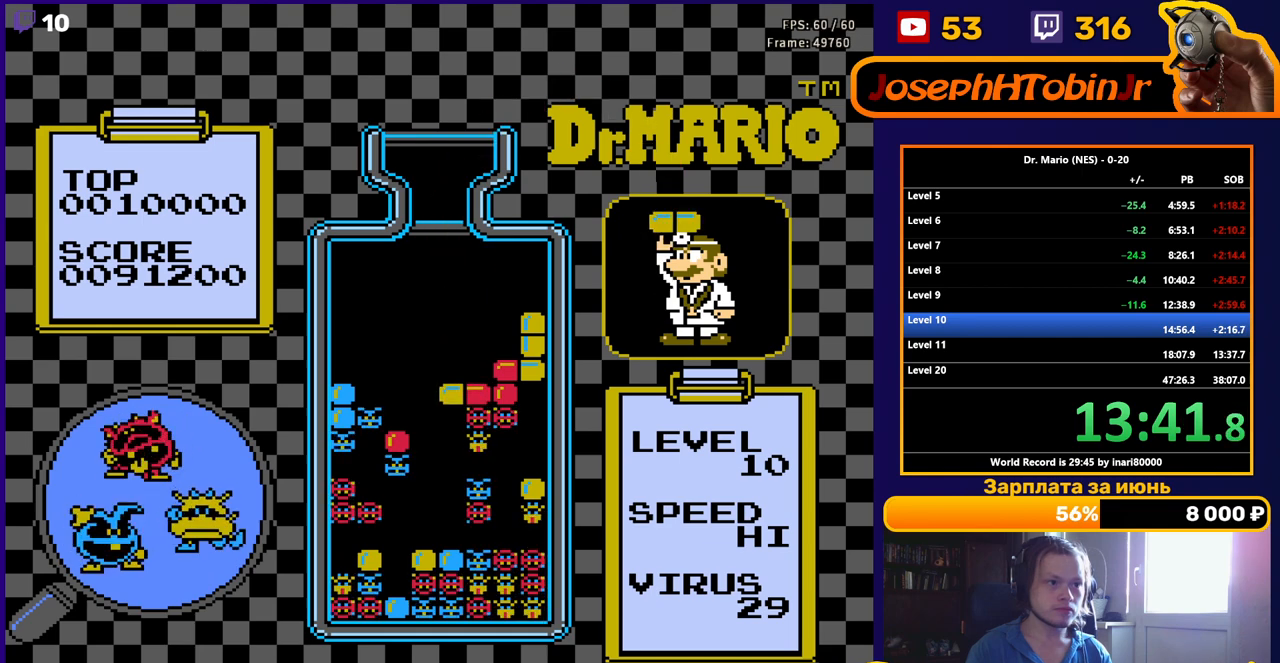
{"buttons": ["B"], "events": [[400, "DPAD_RIGHT", "down"], [450, "B", "down"], [500, "DPAD_RIGHT", "up"]]}
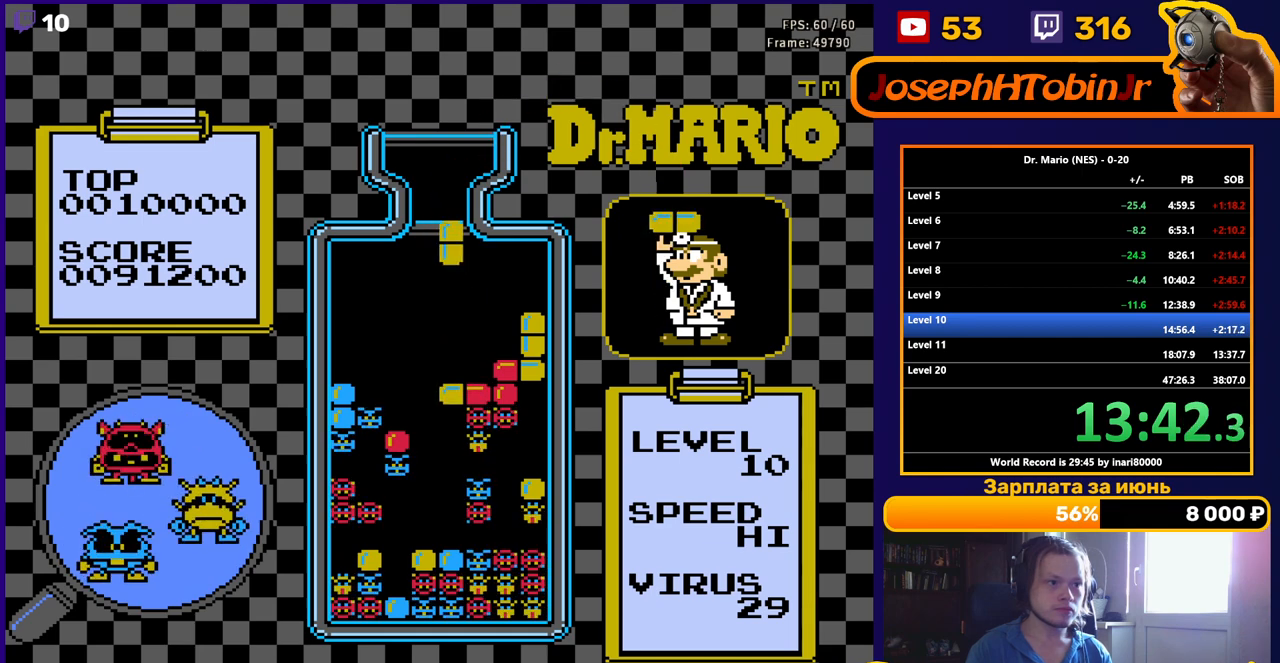
{"buttons": ["DPAD_DOWN"], "events": [[67, "B", "up"], [167, "DPAD_DOWN", "down"]]}
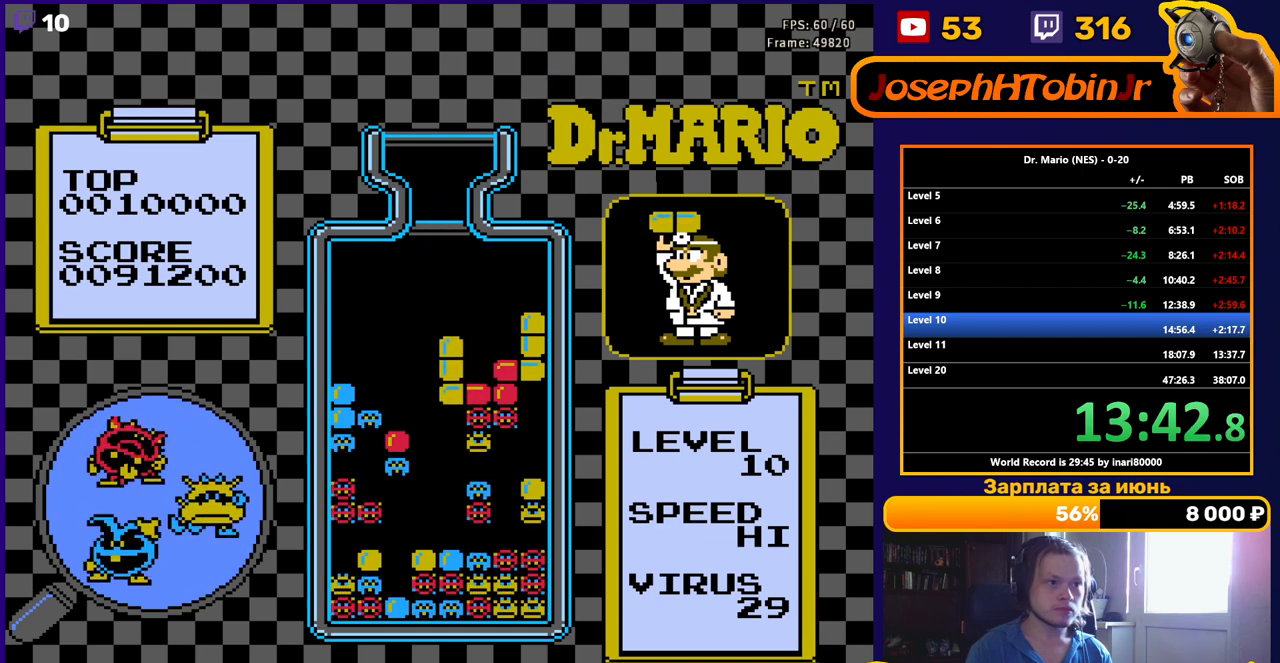
{"buttons": ["B", "DPAD_RIGHT"], "events": [[67, "DPAD_DOWN", "up"], [467, "DPAD_RIGHT", "down"], [483, "B", "down"]]}
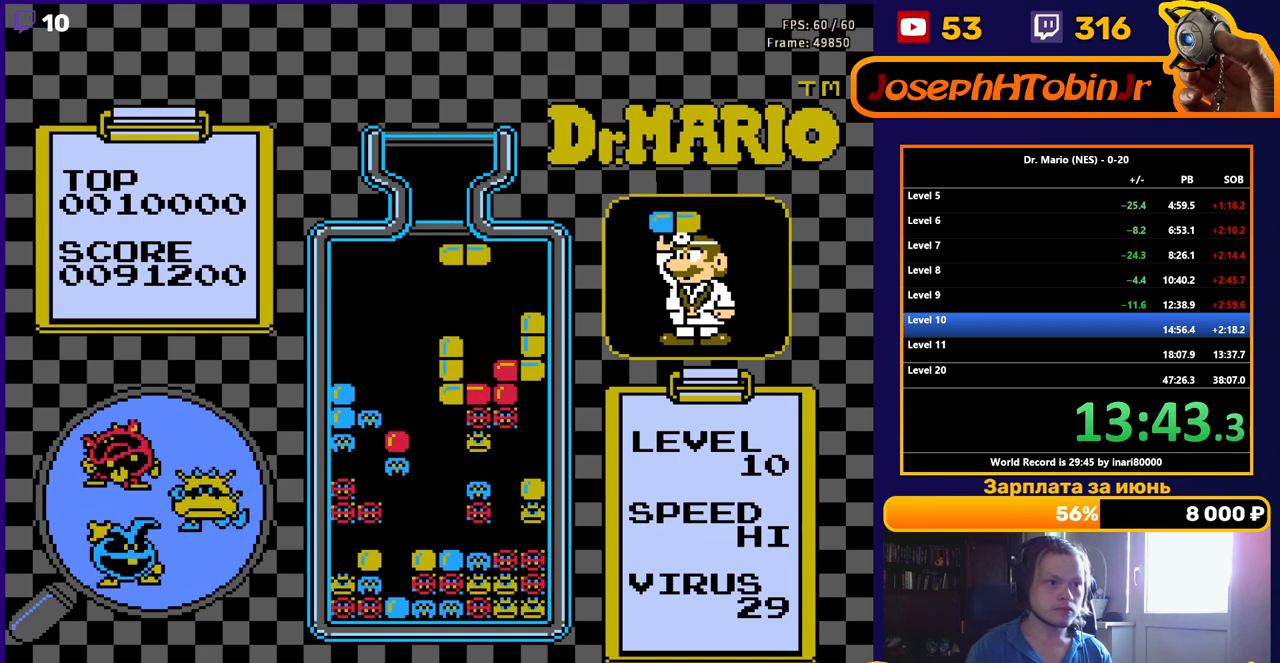
{"buttons": [], "events": [[50, "DPAD_RIGHT", "up"], [117, "B", "up"], [150, "DPAD_DOWN", "down"], [433, "DPAD_DOWN", "up"]]}
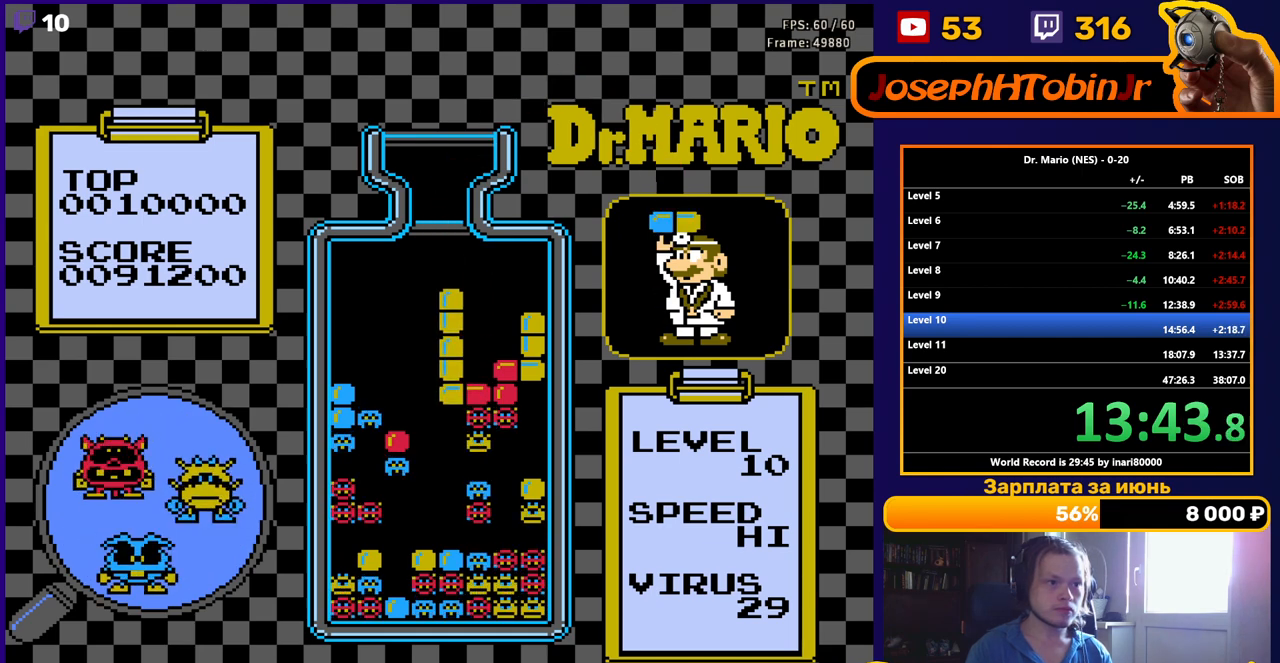
{"buttons": [], "events": []}
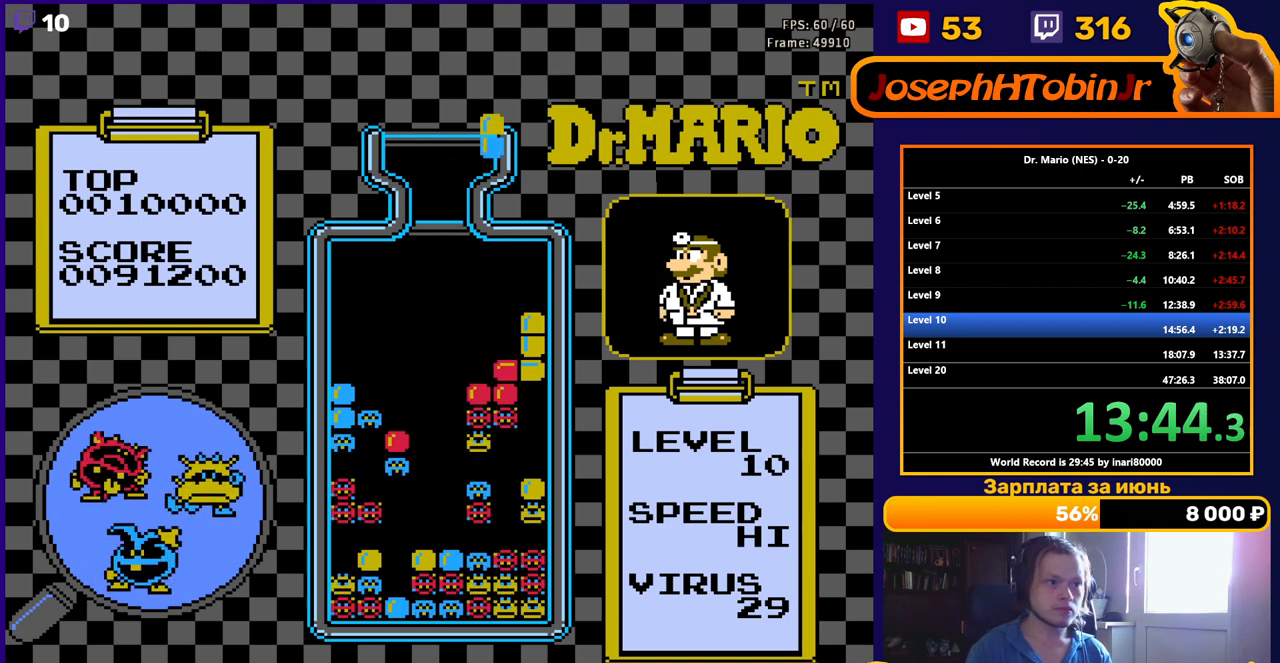
{"buttons": ["DPAD_DOWN"], "events": [[383, "DPAD_DOWN", "down"]]}
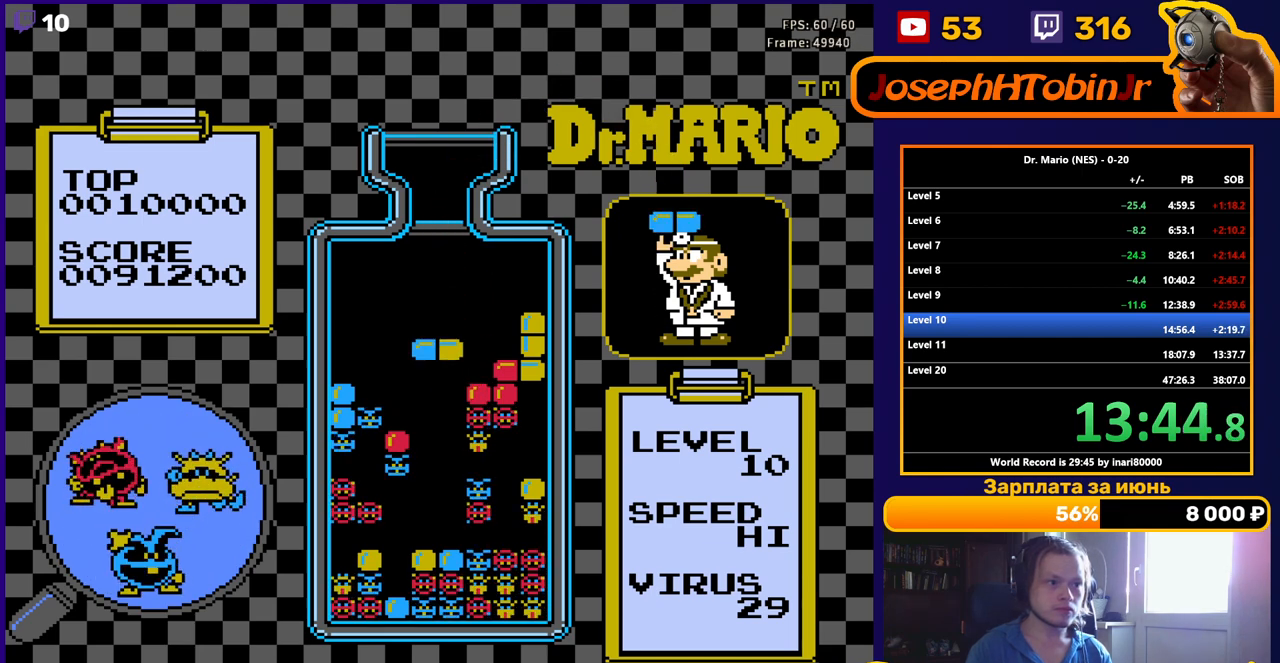
{"buttons": [], "events": [[50, "DPAD_DOWN", "up"], [250, "DPAD_DOWN", "down"], [350, "DPAD_DOWN", "up"]]}
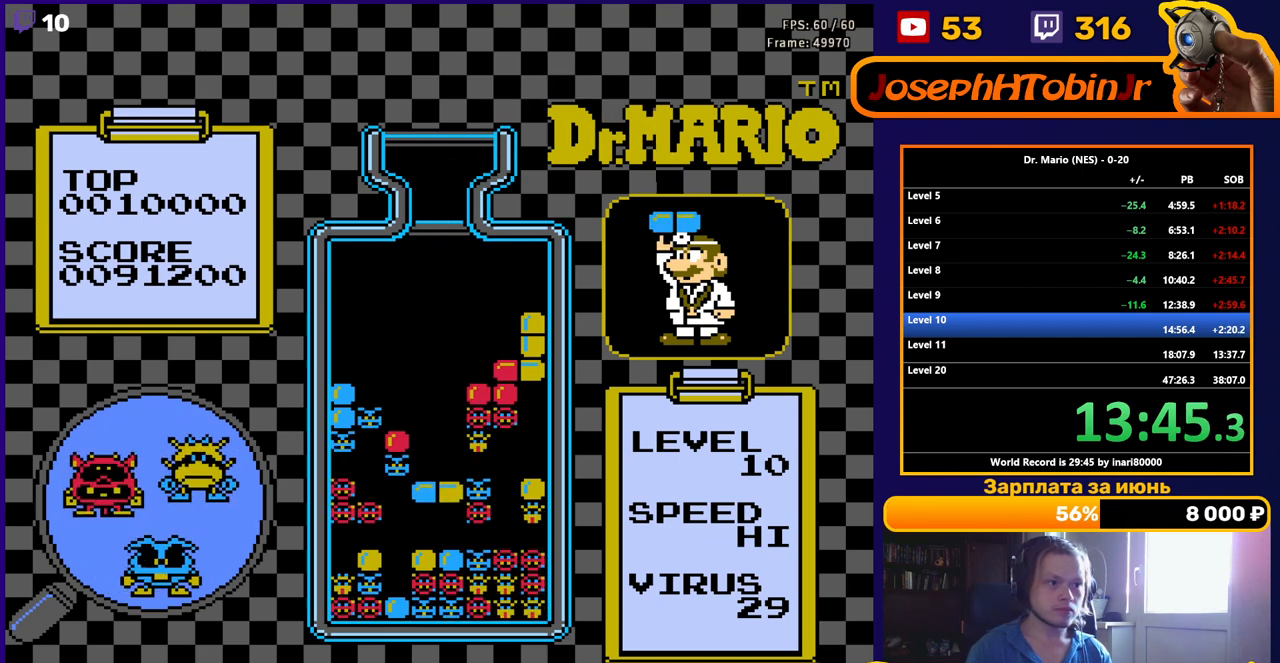
{"buttons": ["DPAD_DOWN"], "events": [[67, "DPAD_LEFT", "down"], [117, "DPAD_LEFT", "up"], [217, "DPAD_DOWN", "down"]]}
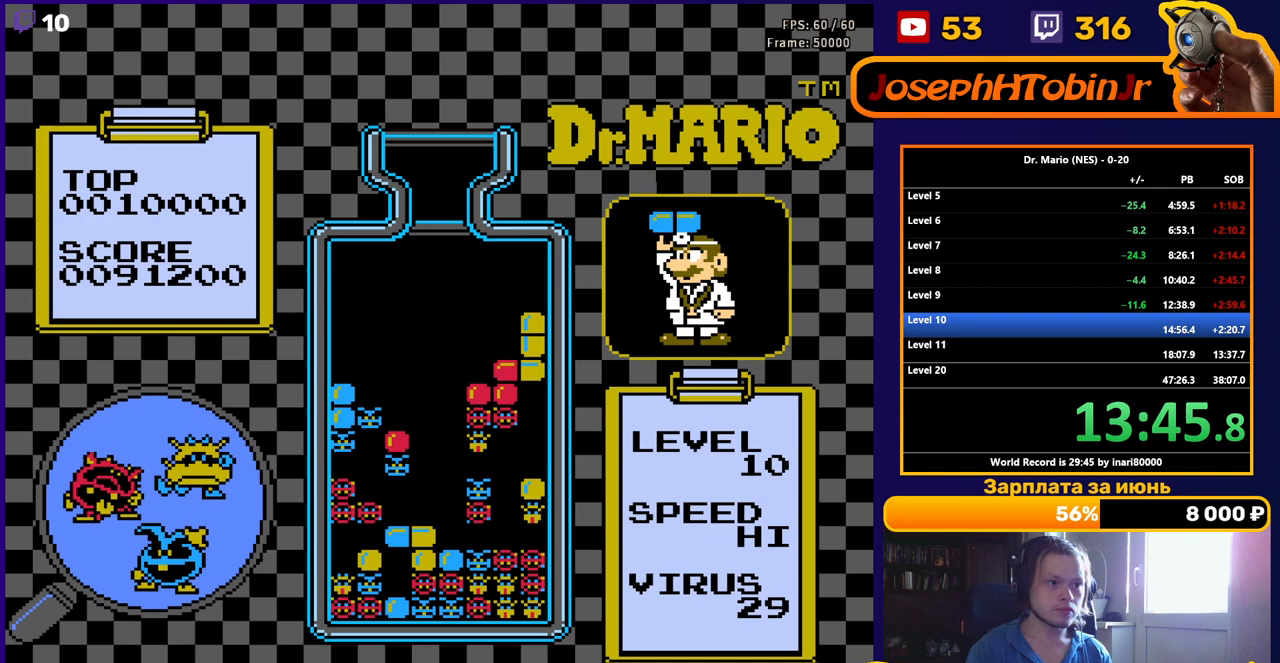
{"buttons": ["B", "DPAD_DOWN"], "events": [[17, "DPAD_DOWN", "up"], [383, "DPAD_DOWN", "down"], [450, "B", "down"]]}
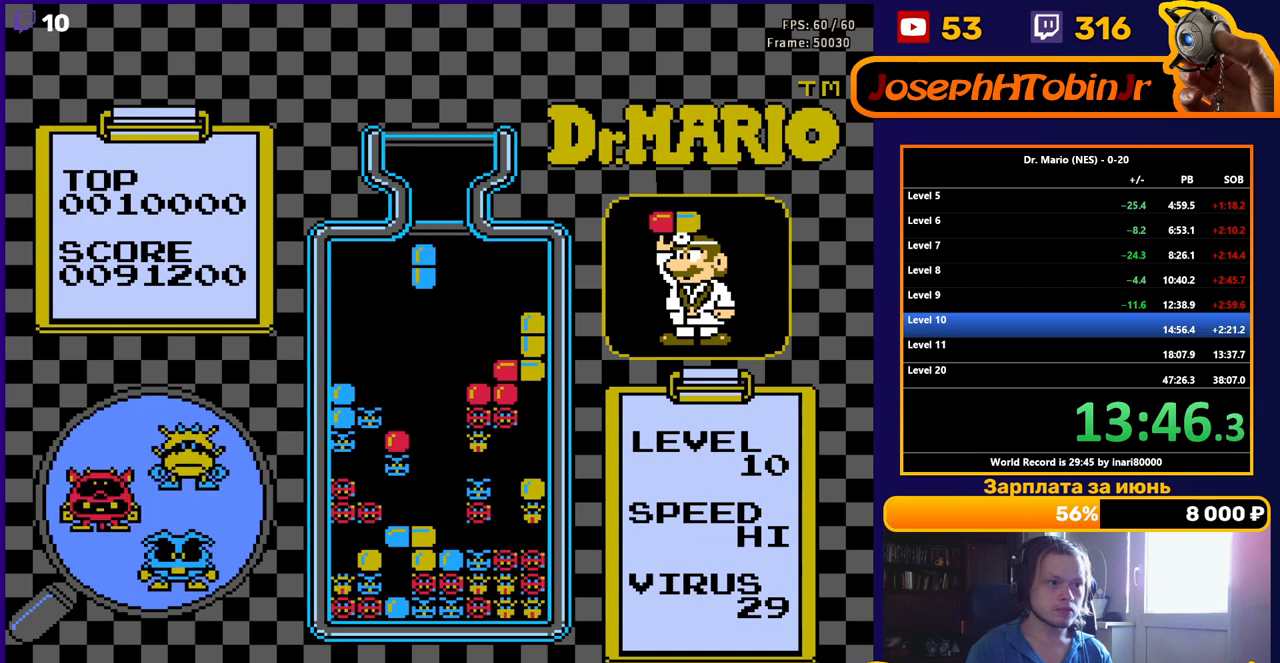
{"buttons": [], "events": [[100, "B", "up"], [233, "DPAD_DOWN", "up"]]}
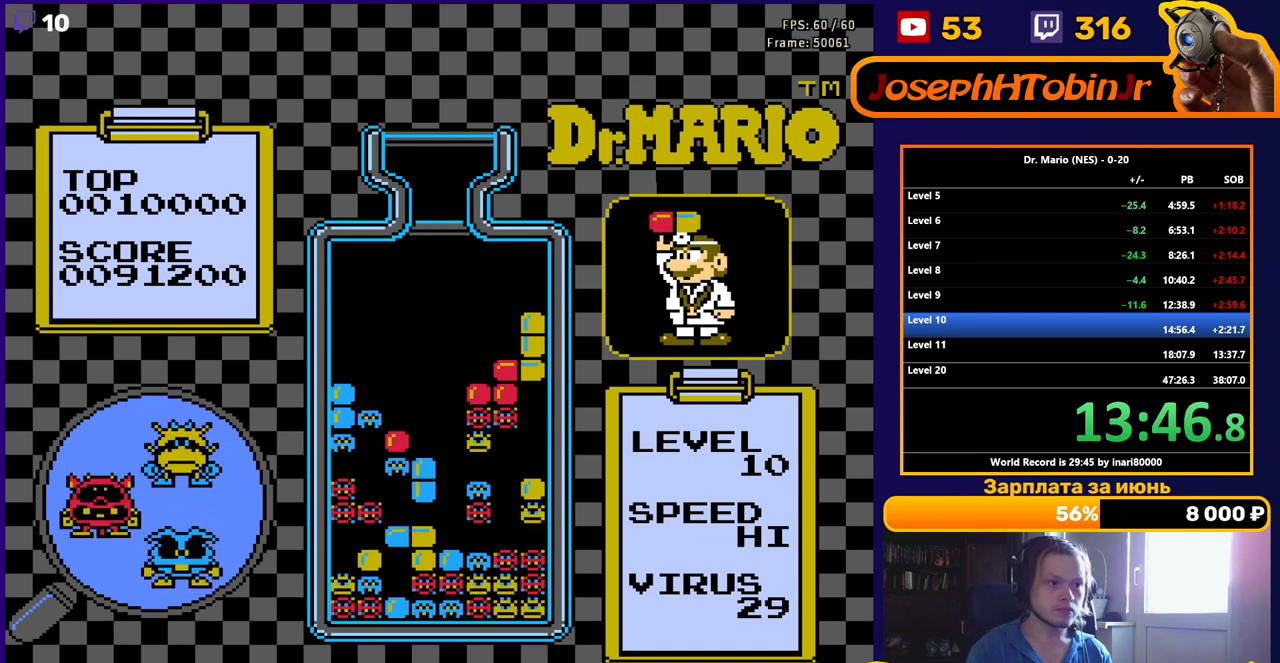
{"buttons": ["DPAD_DOWN"], "events": [[67, "DPAD_LEFT", "down"], [317, "DPAD_DOWN", "down"], [333, "DPAD_LEFT", "up"]]}
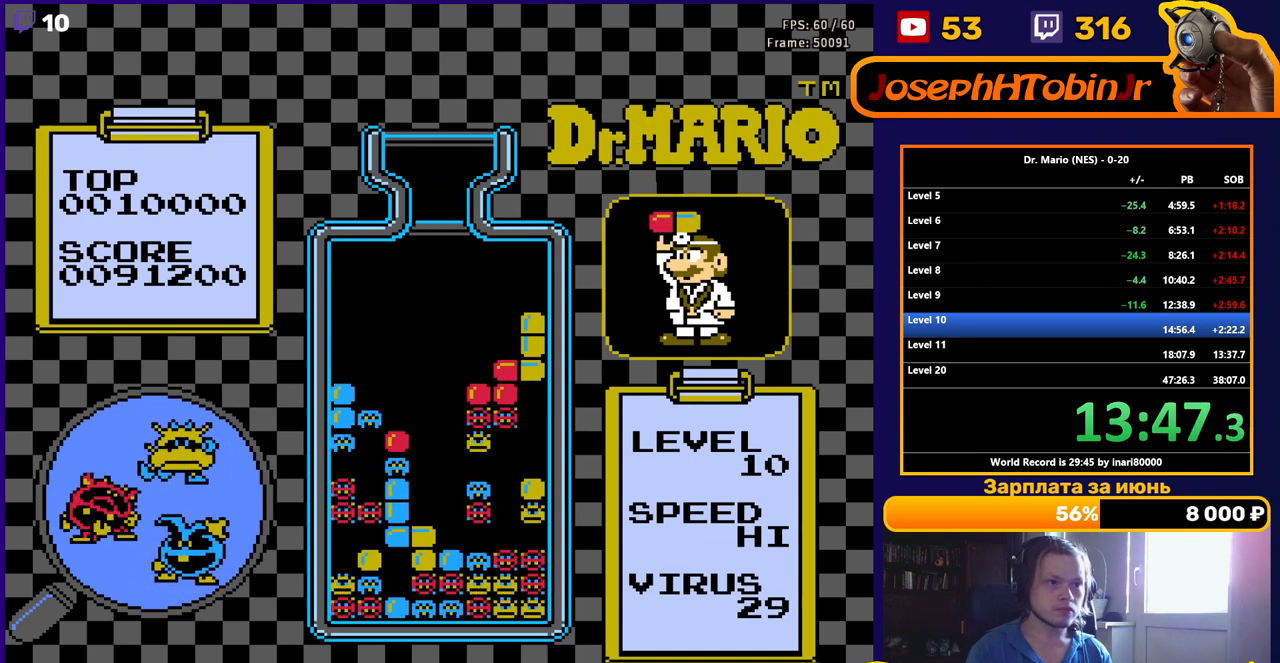
{"buttons": ["DPAD_RIGHT"], "events": [[33, "DPAD_DOWN", "up"], [133, "DPAD_RIGHT", "down"]]}
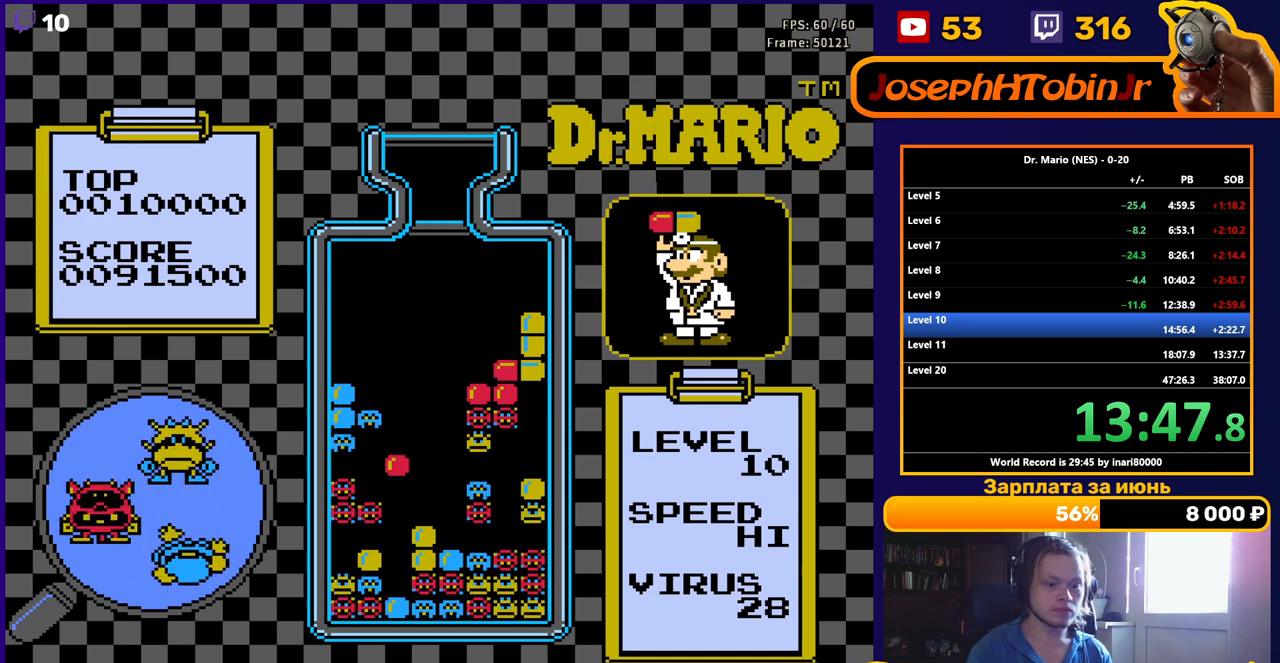
{"buttons": ["DPAD_RIGHT"], "events": []}
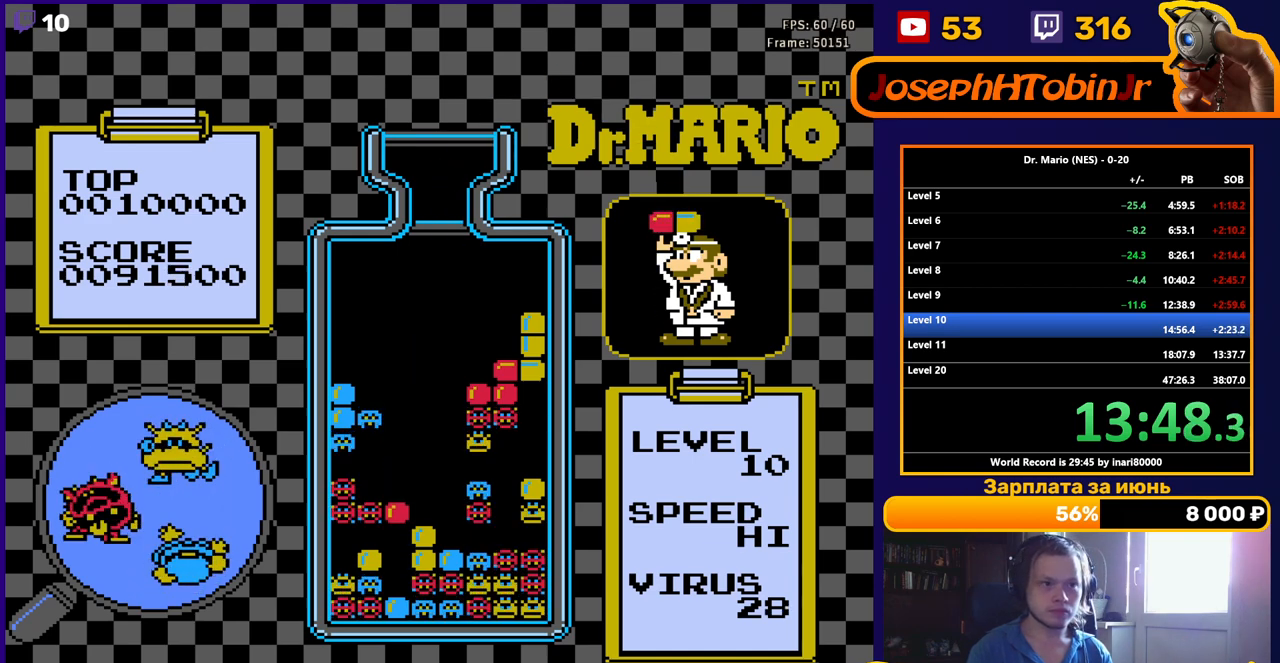
{"buttons": ["DPAD_RIGHT"], "events": []}
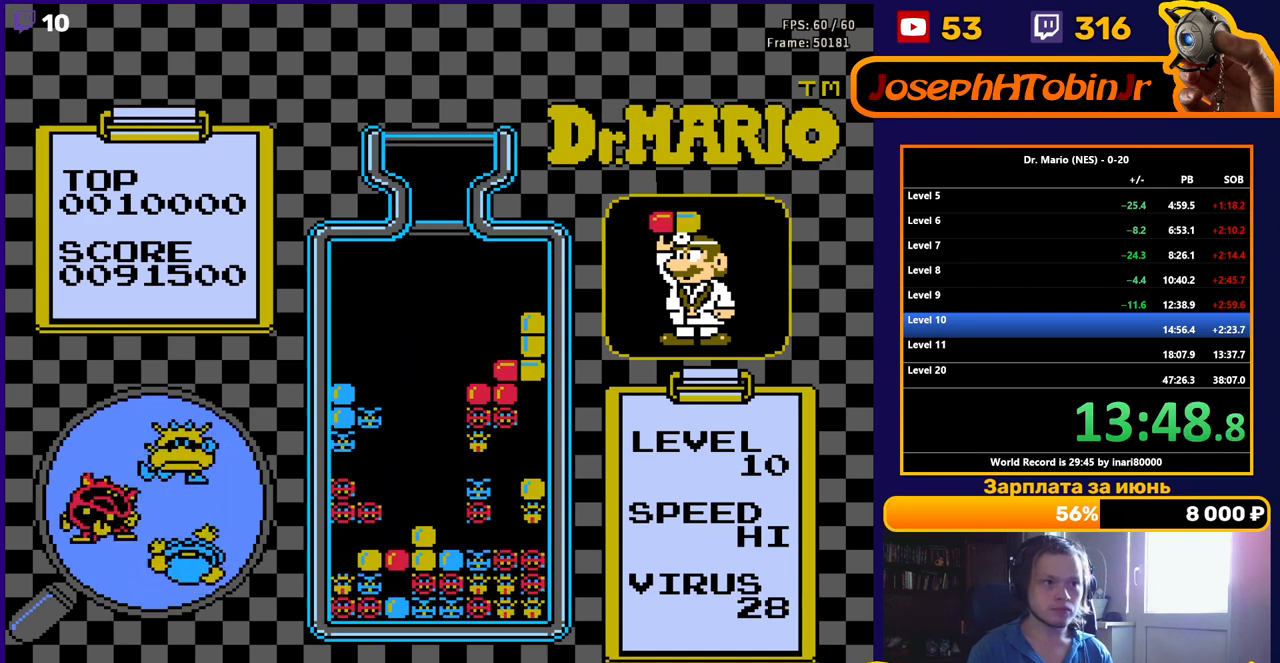
{"buttons": ["DPAD_RIGHT"], "events": []}
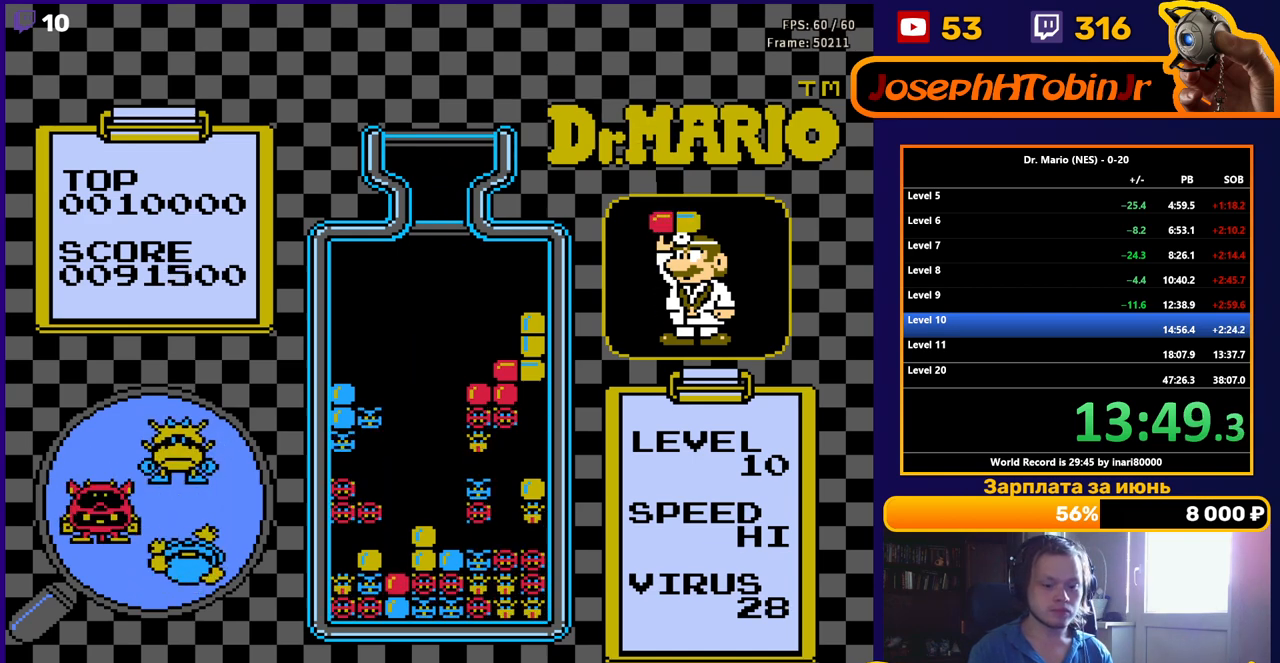
{"buttons": ["DPAD_RIGHT"], "events": []}